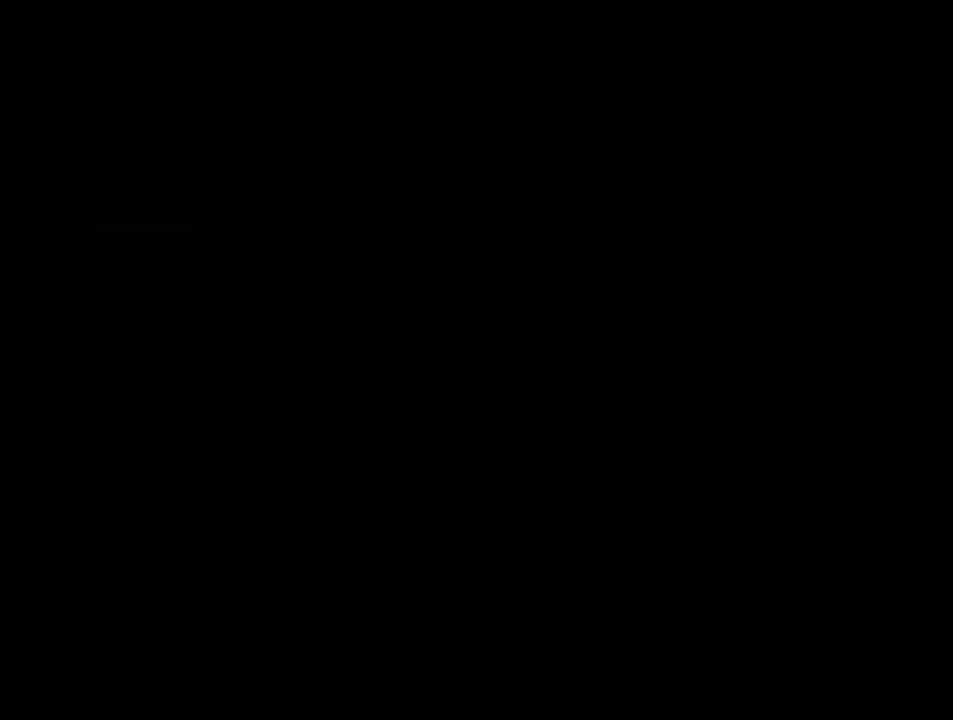
Gameplay with a controller (PlayStation layout); each line is a JSON object with the inputs held at the frame after it. "events" lists button and stick changes between this image and that frame as [ms after this image, input, new state], when the widget could be followed in between. Not read: right_stick.
{"buttons": [], "left_stick": "center", "events": []}
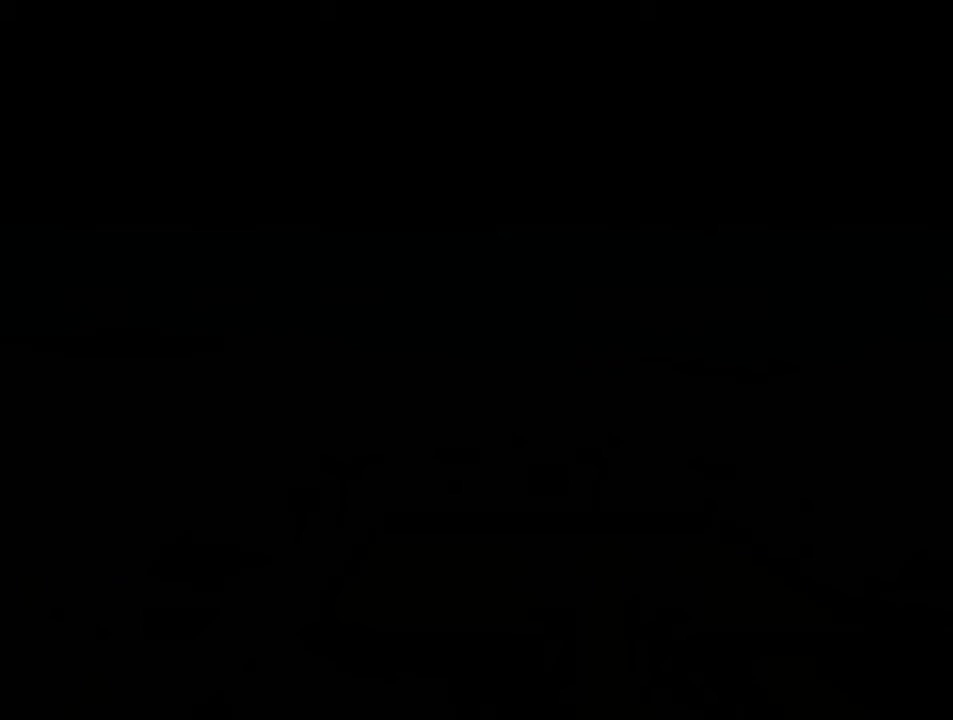
{"buttons": [], "left_stick": "center", "events": []}
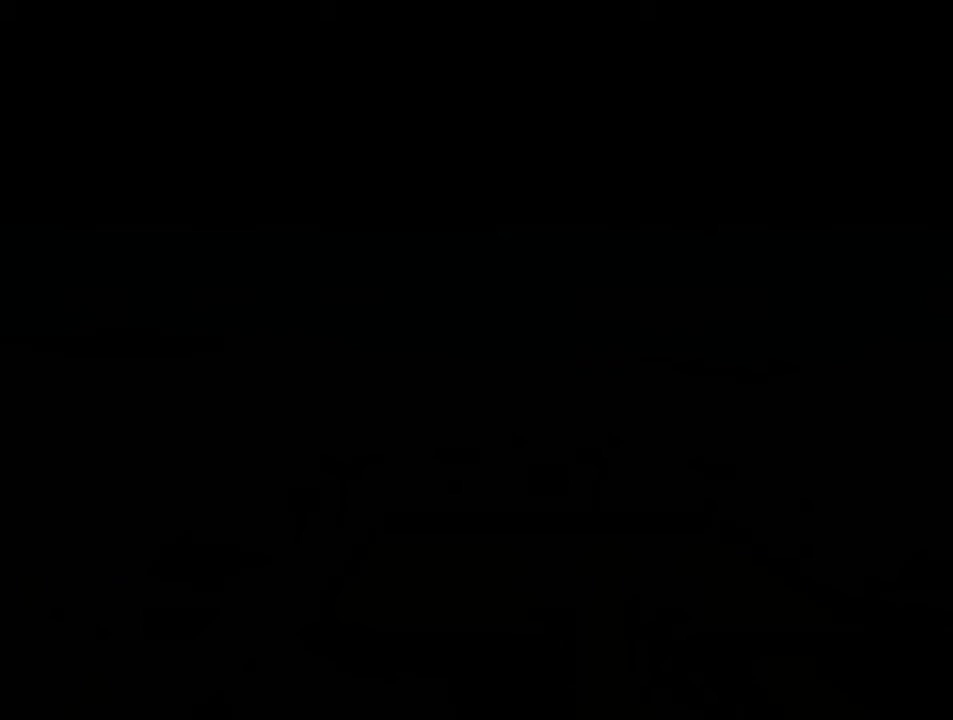
{"buttons": [], "left_stick": "center", "events": []}
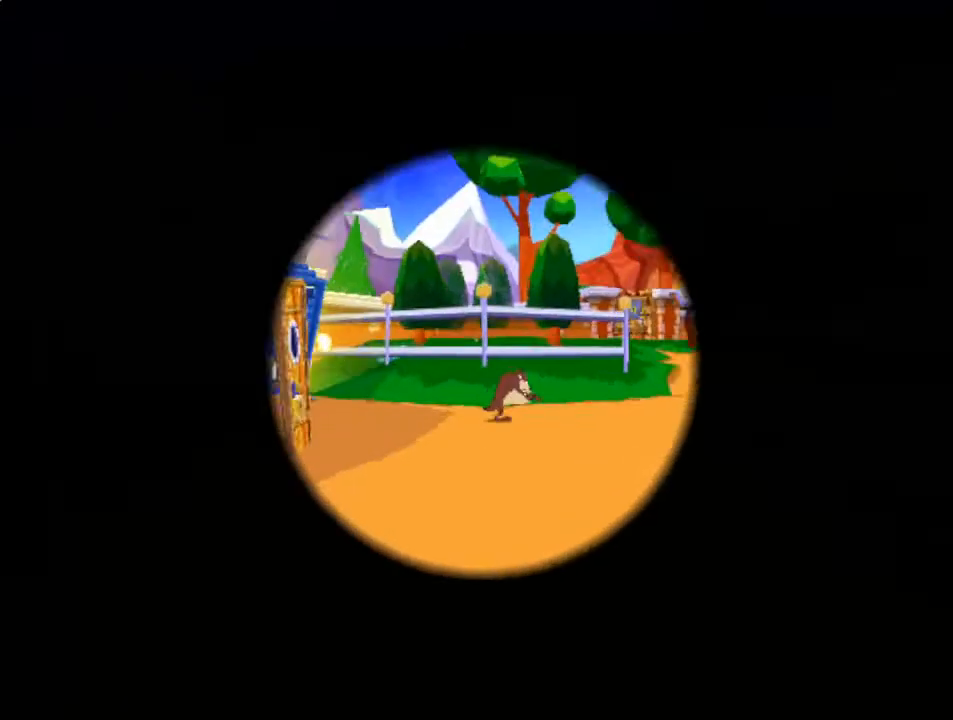
{"buttons": [], "left_stick": "up-right", "events": [[433, "left_stick", "right"], [500, "left_stick", "up-right"]]}
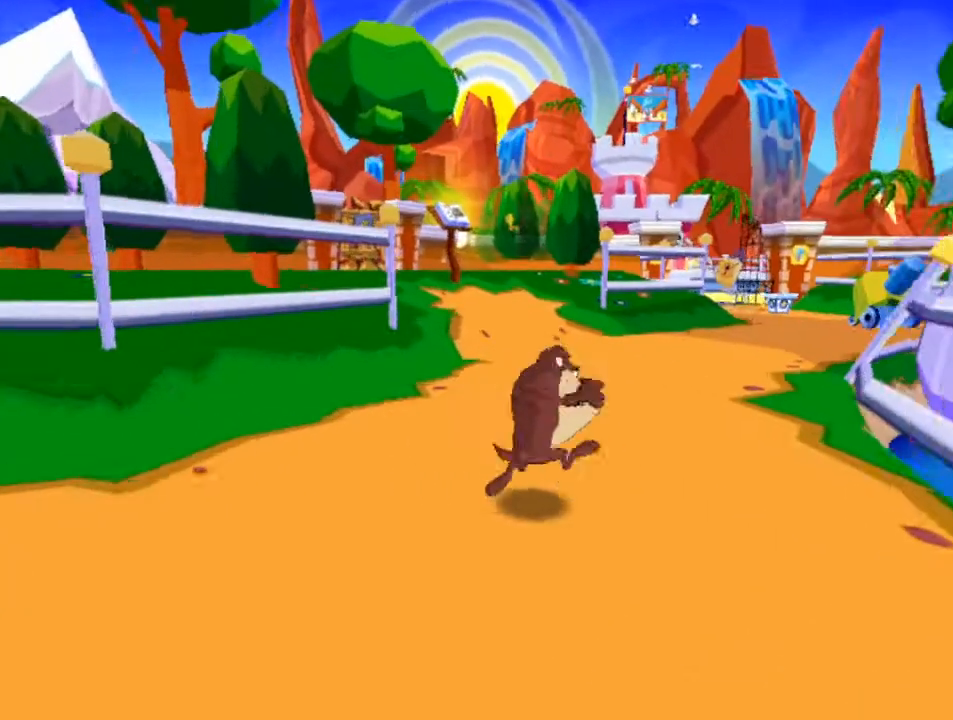
{"buttons": ["CIRCLE"], "left_stick": "up", "events": [[33, "CIRCLE", "down"], [167, "left_stick", "up"]]}
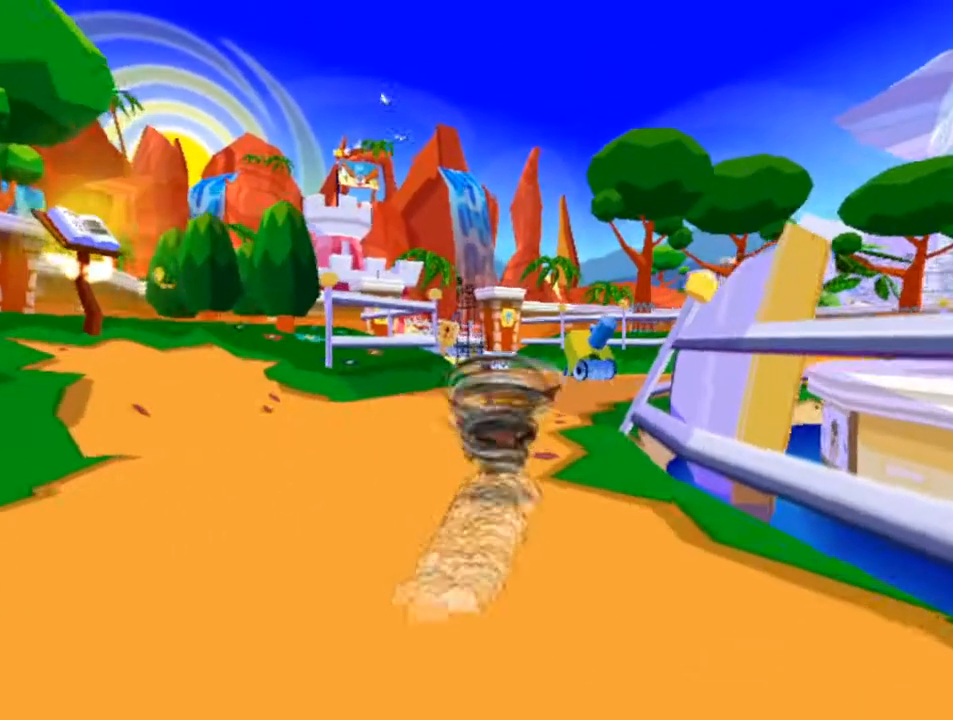
{"buttons": ["CIRCLE"], "left_stick": "up", "events": [[67, "left_stick", "up-right"], [300, "left_stick", "up"]]}
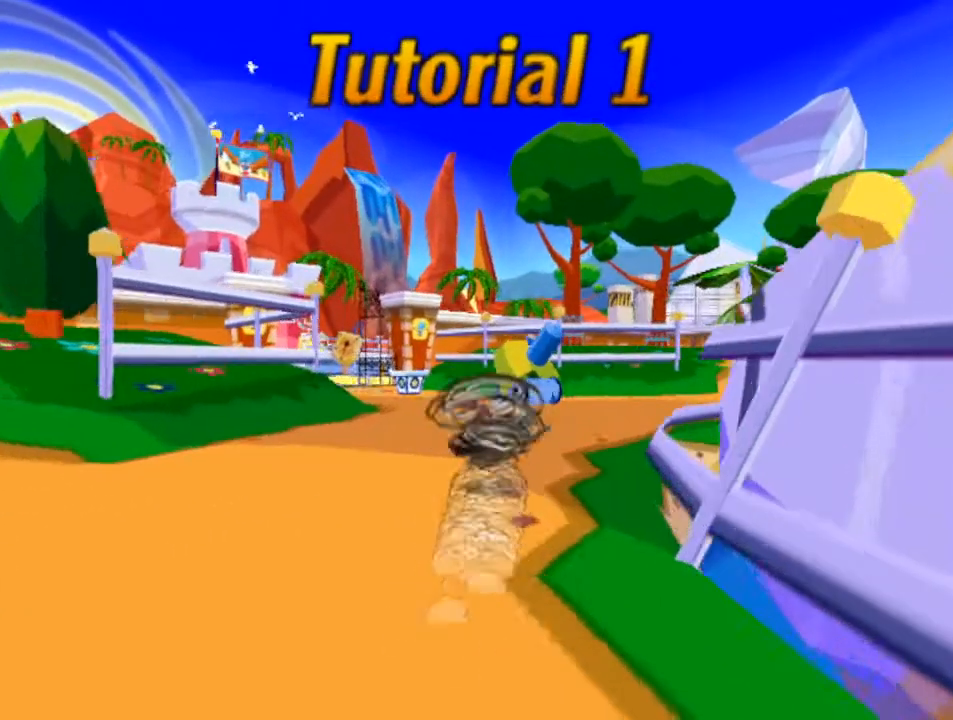
{"buttons": ["CIRCLE"], "left_stick": "up", "events": []}
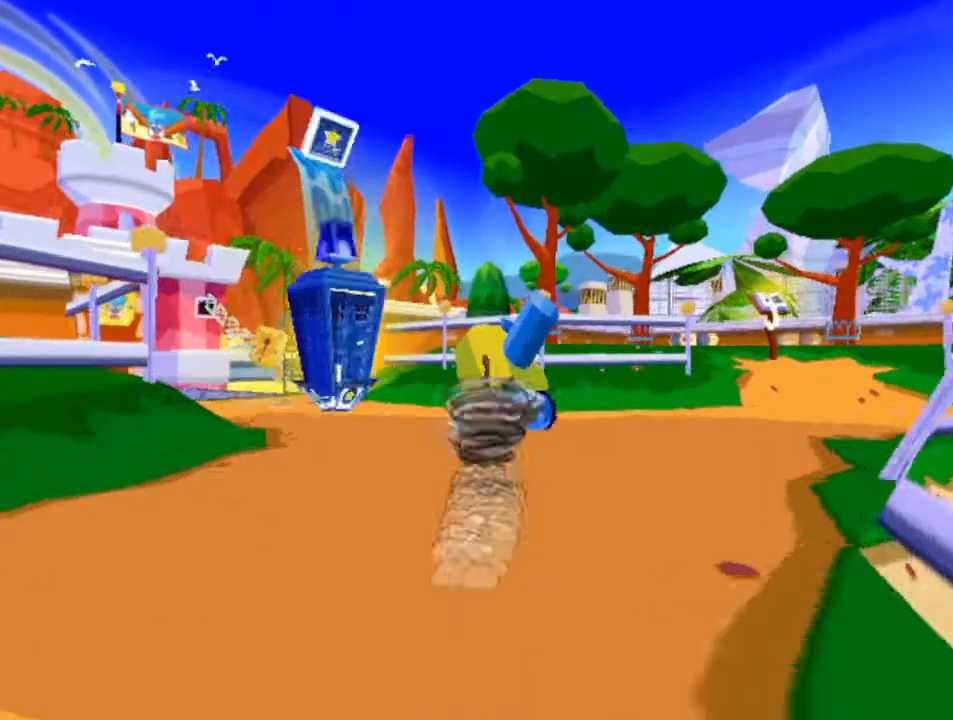
{"buttons": [], "left_stick": "up", "events": [[133, "CIRCLE", "up"], [133, "CROSS", "down"], [367, "CROSS", "up"]]}
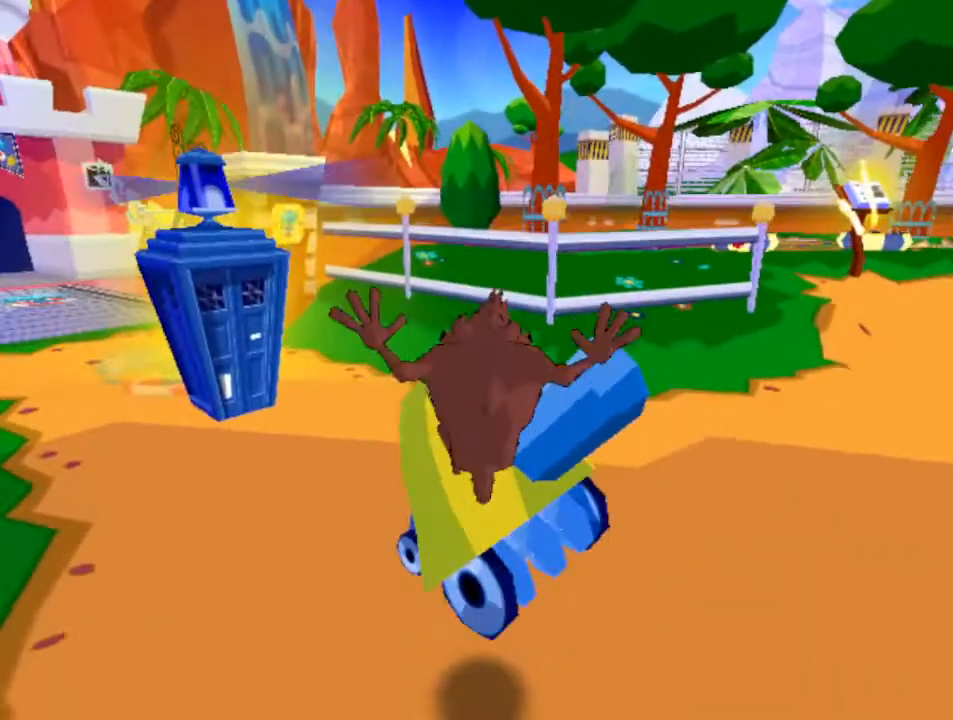
{"buttons": [], "left_stick": "center", "events": [[400, "left_stick", "center"]]}
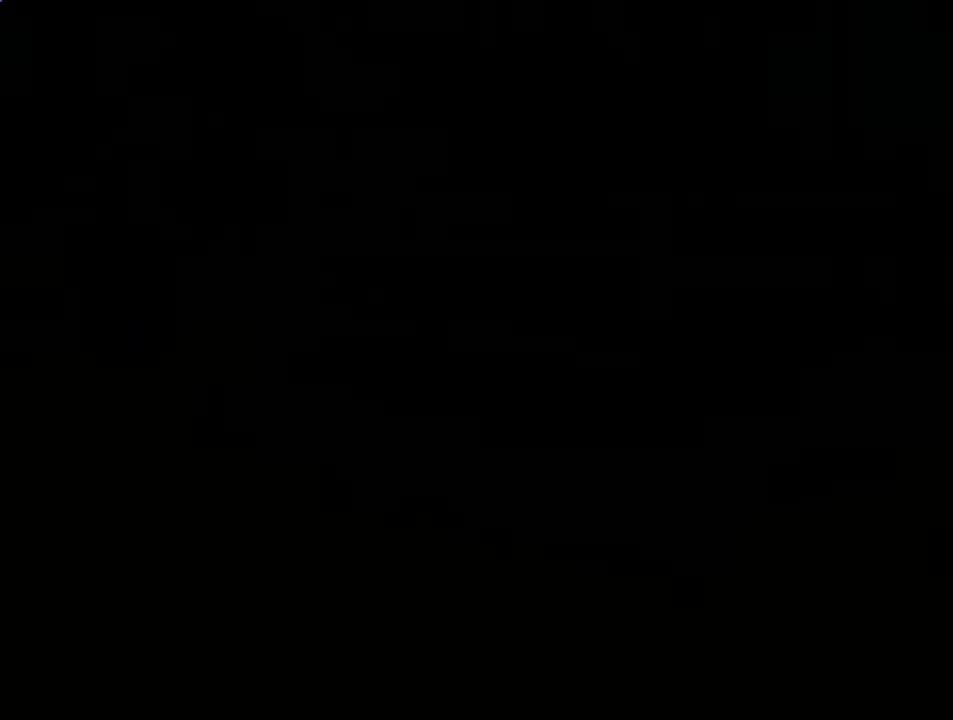
{"buttons": [], "left_stick": "center", "events": []}
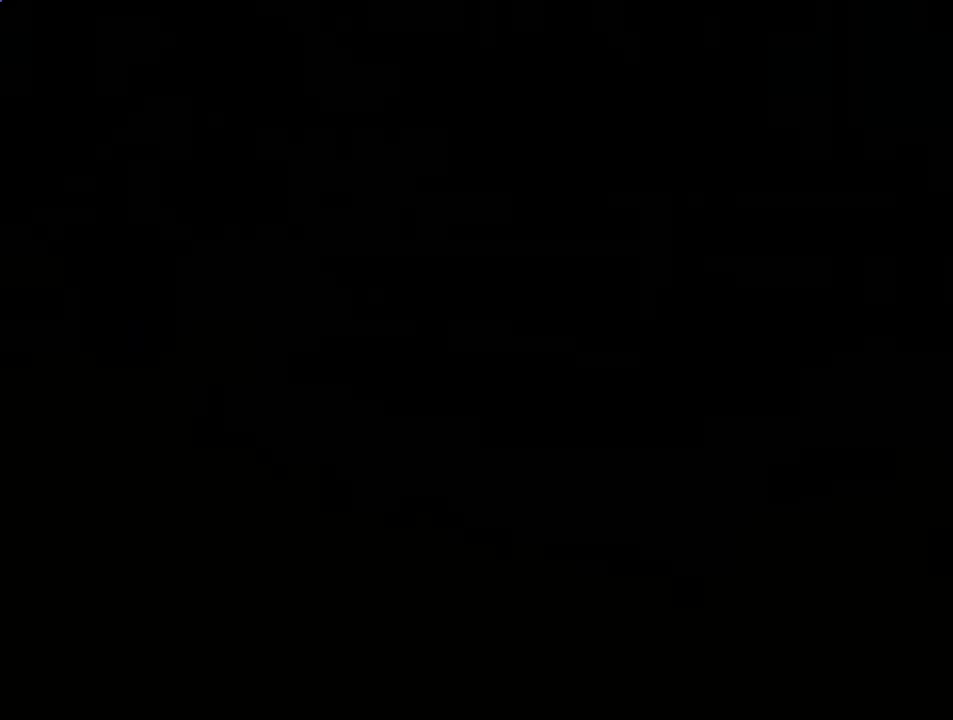
{"buttons": [], "left_stick": "center", "events": []}
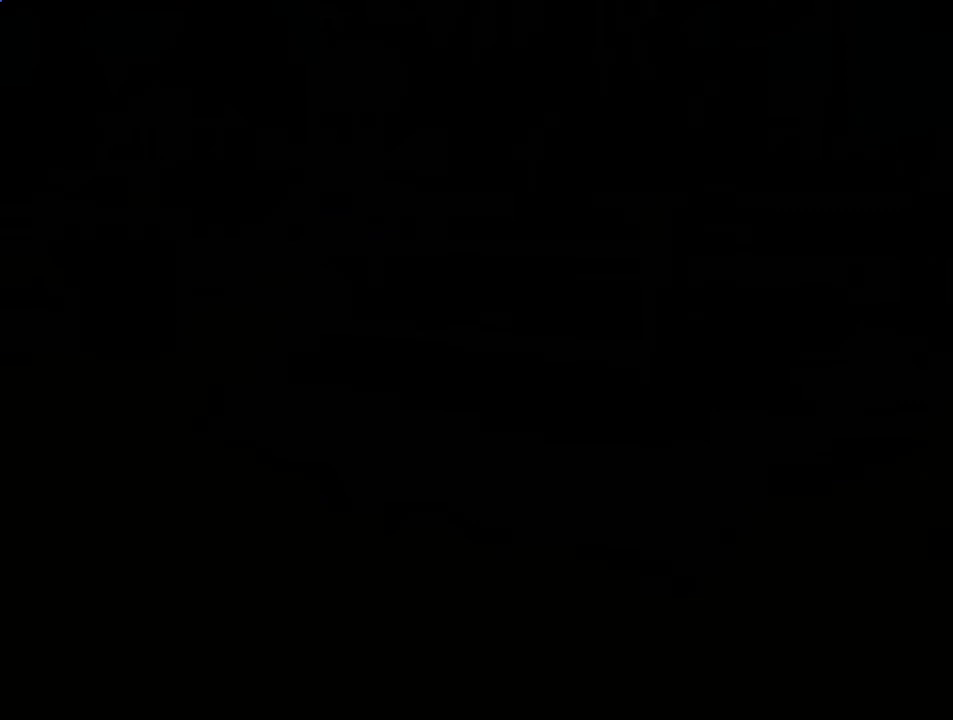
{"buttons": ["CROSS"], "left_stick": "center", "events": [[367, "CROSS", "down"], [467, "CROSS", "up"], [500, "CROSS", "down"]]}
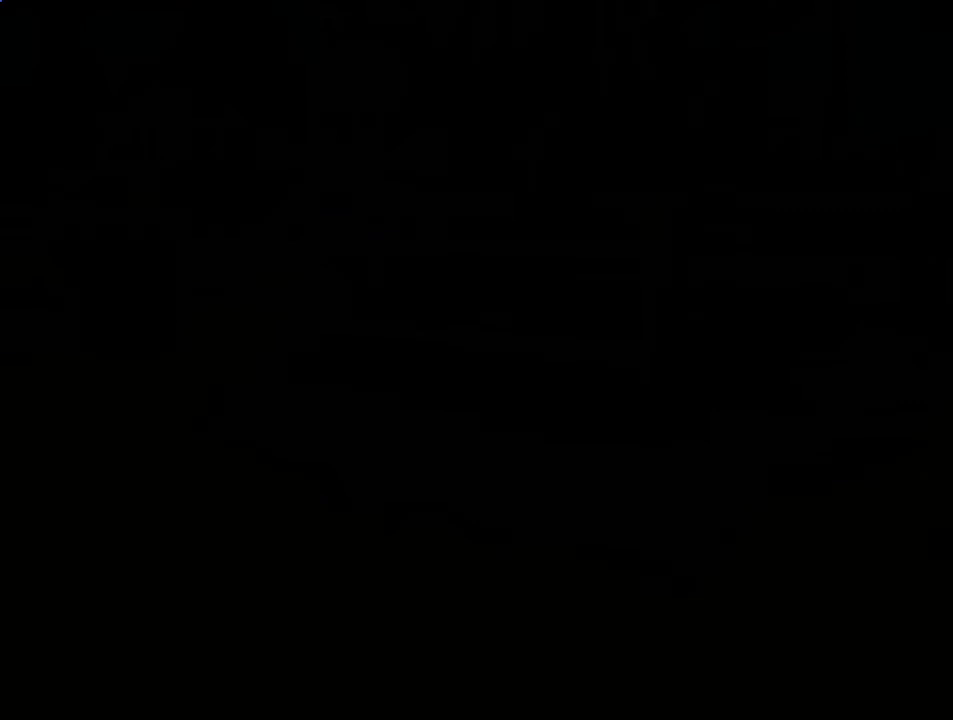
{"buttons": ["CROSS"], "left_stick": "center", "events": [[100, "CROSS", "up"], [133, "CROSS", "down"], [233, "CROSS", "up"], [300, "CROSS", "down"], [400, "CROSS", "up"], [467, "CROSS", "down"]]}
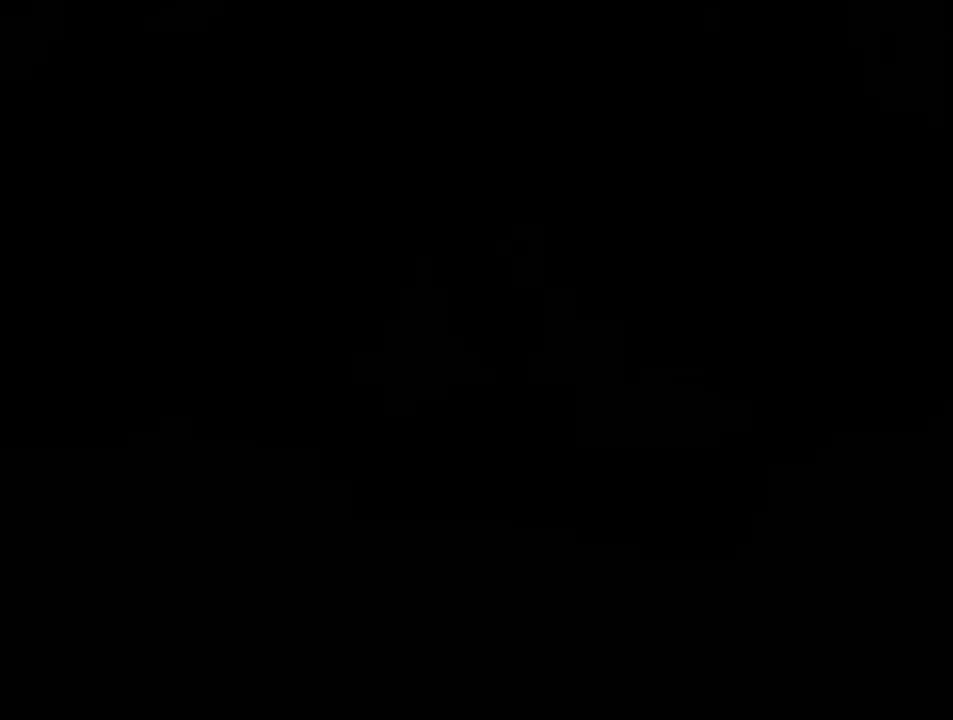
{"buttons": [], "left_stick": "center", "events": [[33, "CROSS", "up"], [100, "CROSS", "down"], [200, "CROSS", "up"], [267, "CROSS", "down"], [367, "CROSS", "up"], [433, "CROSS", "down"], [500, "CROSS", "up"]]}
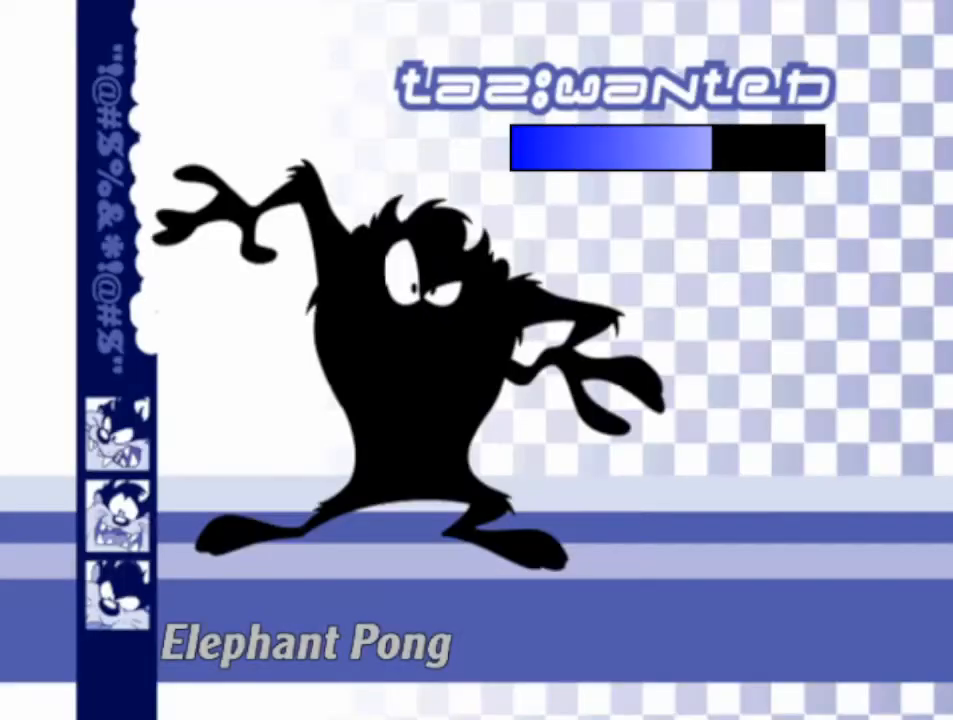
{"buttons": [], "left_stick": "center", "events": [[67, "CROSS", "down"], [133, "CROSS", "up"]]}
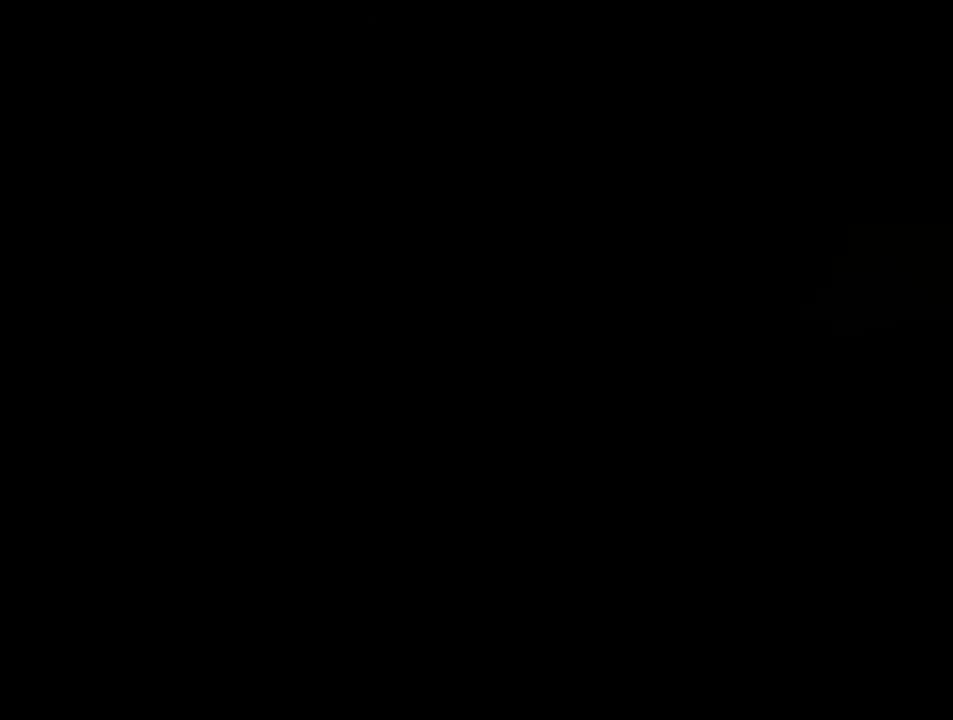
{"buttons": [], "left_stick": "center", "events": [[200, "CROSS", "down"], [267, "CROSS", "up"], [367, "CROSS", "down"], [400, "CROSS", "up"]]}
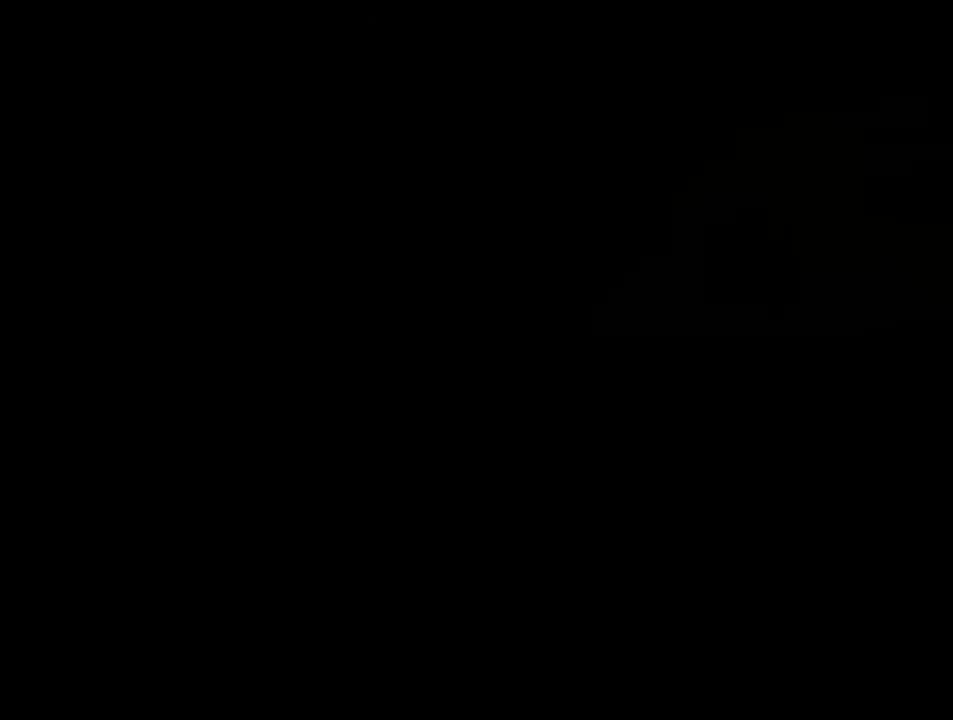
{"buttons": ["CROSS"], "left_stick": "center", "events": [[33, "CROSS", "down"], [100, "CROSS", "up"], [167, "CROSS", "down"], [267, "CROSS", "up"], [333, "CROSS", "down"], [433, "CROSS", "up"], [500, "CROSS", "down"]]}
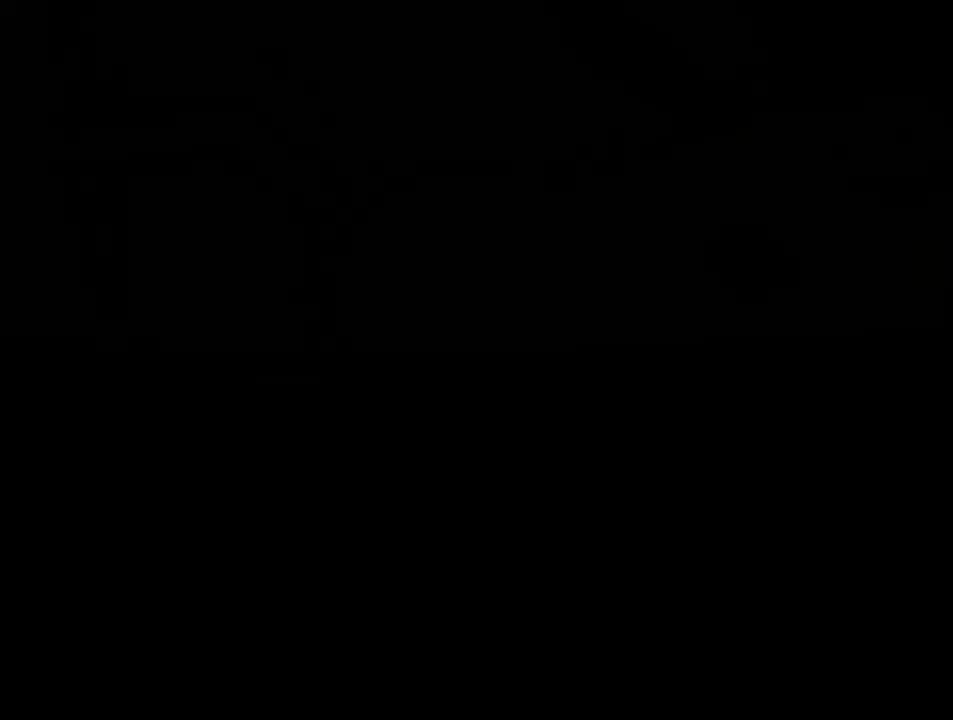
{"buttons": ["CROSS"], "left_stick": "center", "events": [[67, "CROSS", "up"], [300, "CROSS", "down"], [367, "CROSS", "up"], [433, "CROSS", "down"]]}
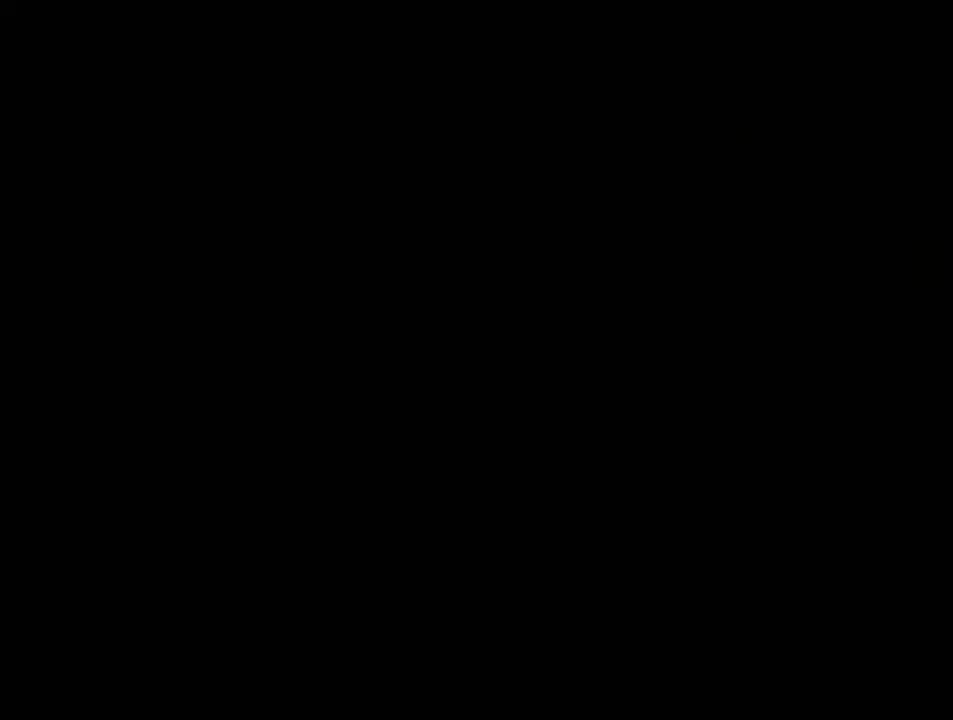
{"buttons": [], "left_stick": "center", "events": [[33, "CROSS", "up"], [67, "CROSS", "down"], [200, "CROSS", "up"], [233, "CROSS", "down"], [333, "CROSS", "up"]]}
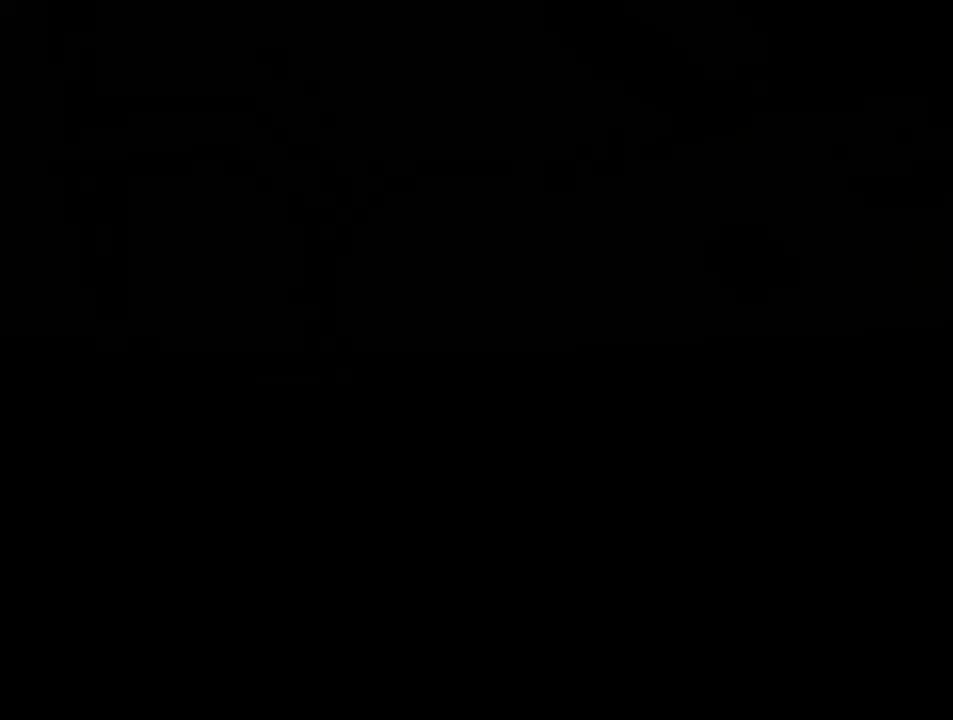
{"buttons": [], "left_stick": "center", "events": []}
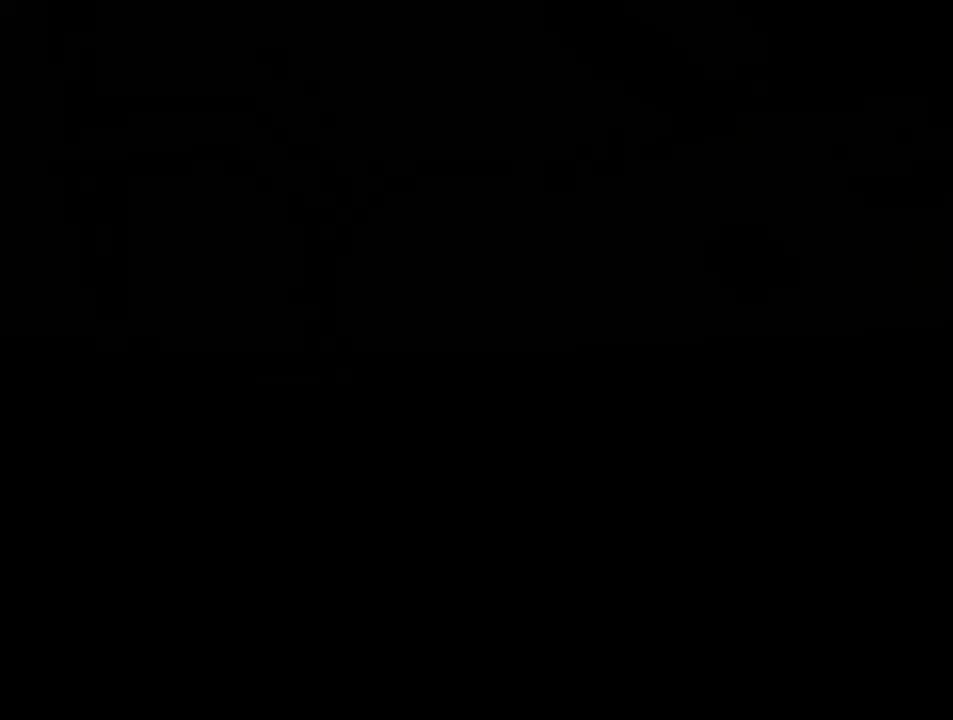
{"buttons": ["CROSS"], "left_stick": "center", "events": [[67, "CROSS", "down"], [167, "CROSS", "up"], [267, "CROSS", "down"], [333, "CROSS", "up"], [467, "CROSS", "down"]]}
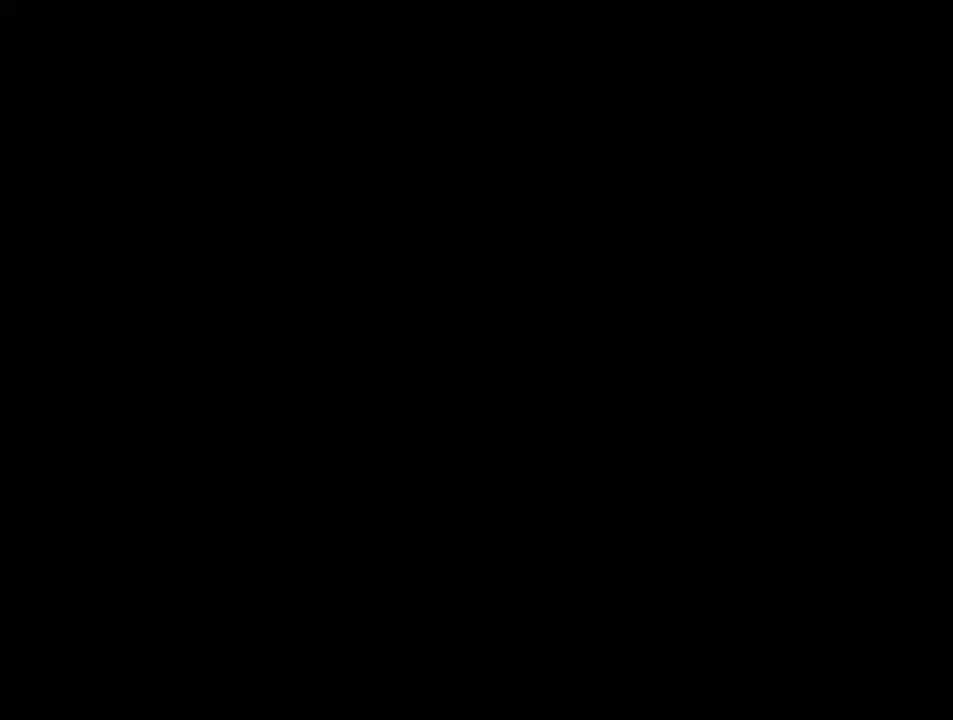
{"buttons": [], "left_stick": "center", "events": [[67, "CROSS", "up"], [100, "CROSS", "down"], [200, "CROSS", "up"], [267, "CROSS", "down"], [367, "CROSS", "up"], [433, "CROSS", "down"], [500, "CROSS", "up"]]}
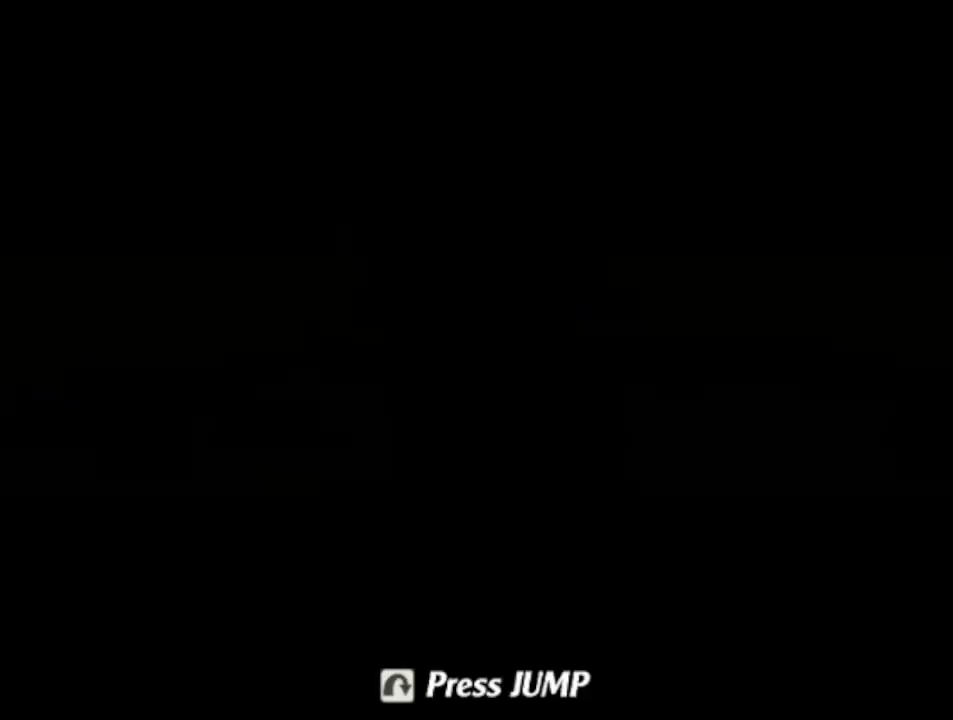
{"buttons": [], "left_stick": "center", "events": []}
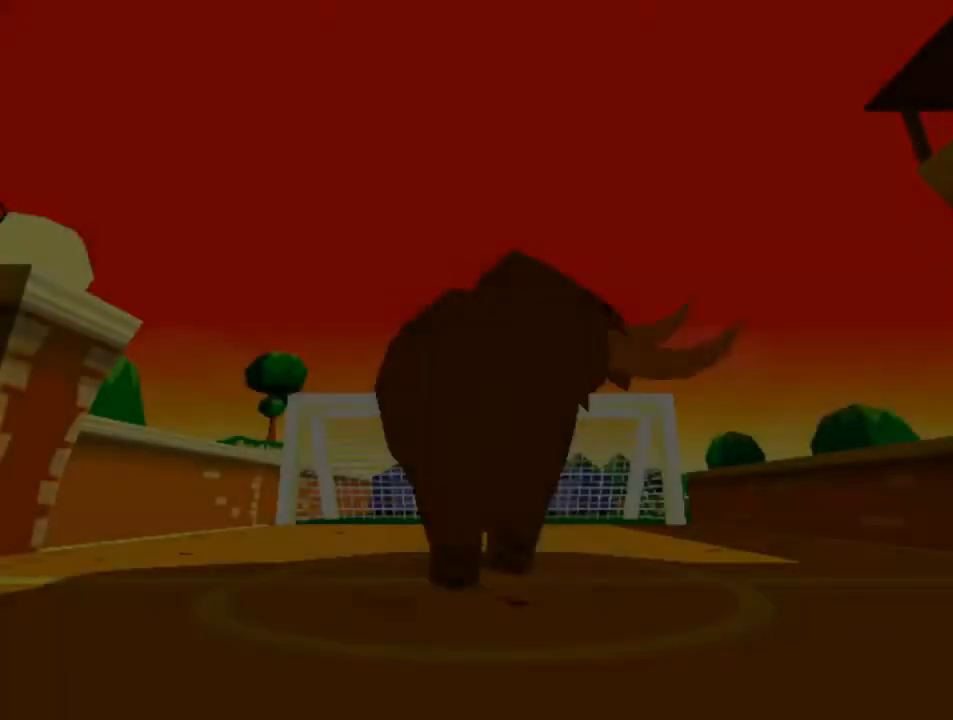
{"buttons": [], "left_stick": "center", "events": []}
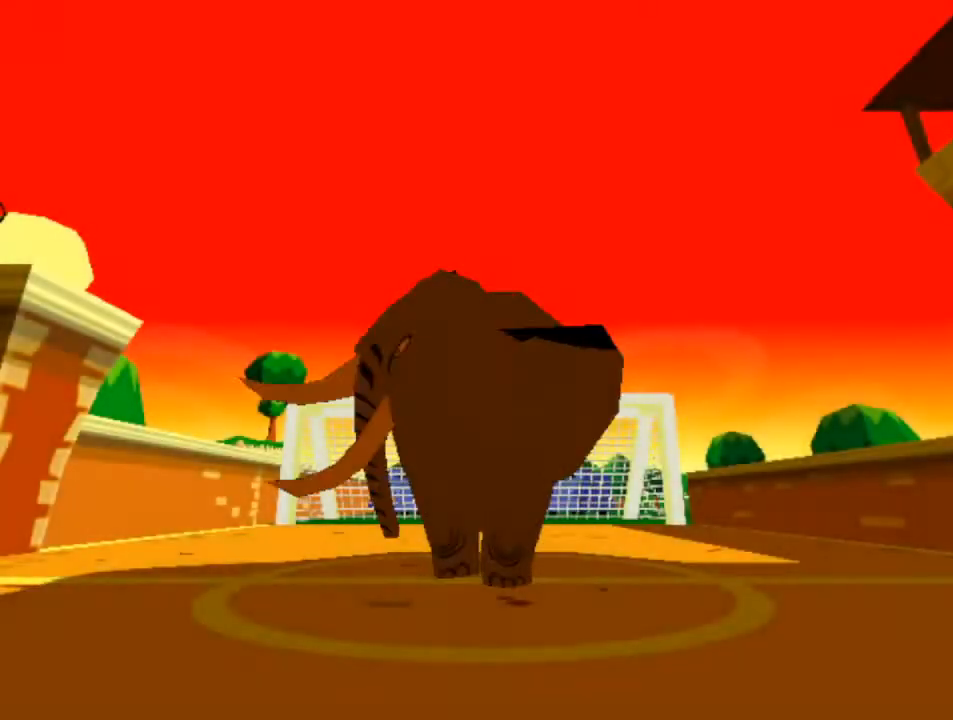
{"buttons": [], "left_stick": "center", "events": []}
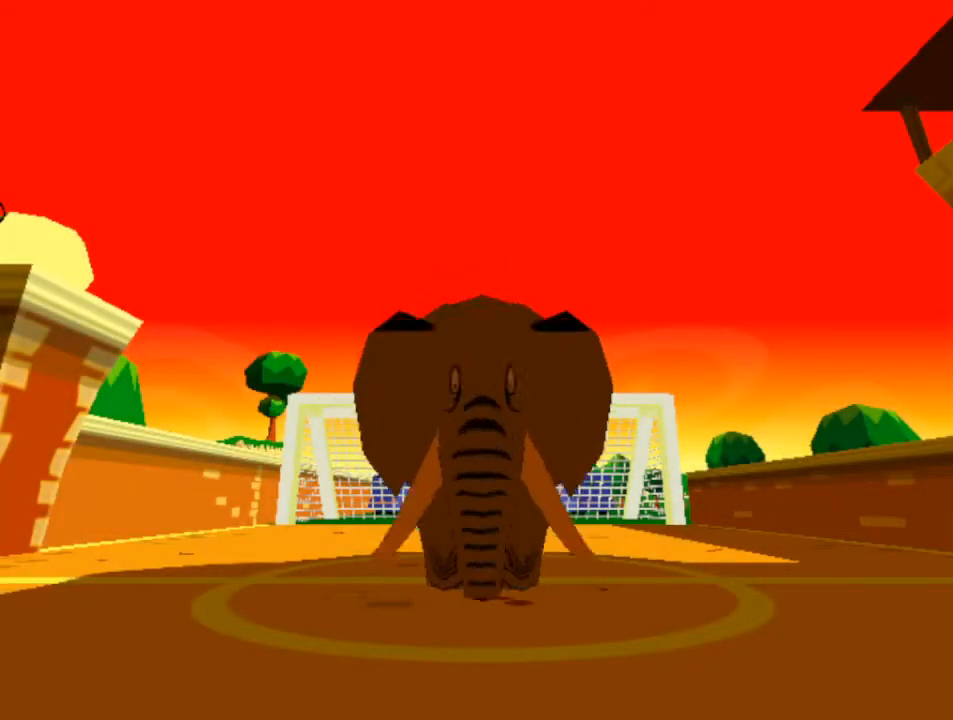
{"buttons": [], "left_stick": "center", "events": []}
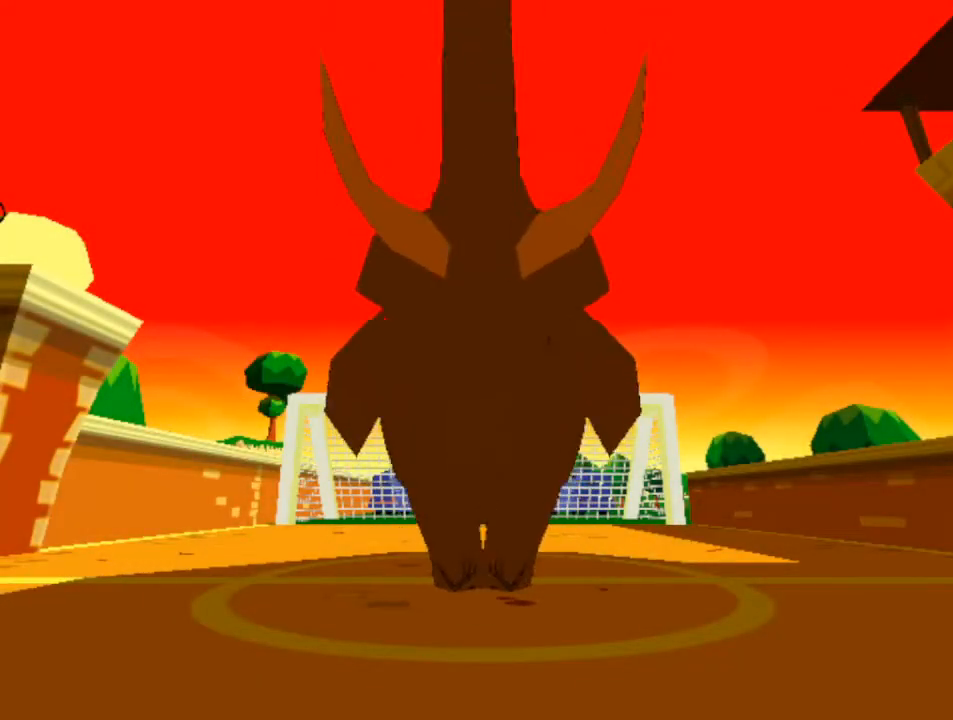
{"buttons": [], "left_stick": "center", "events": []}
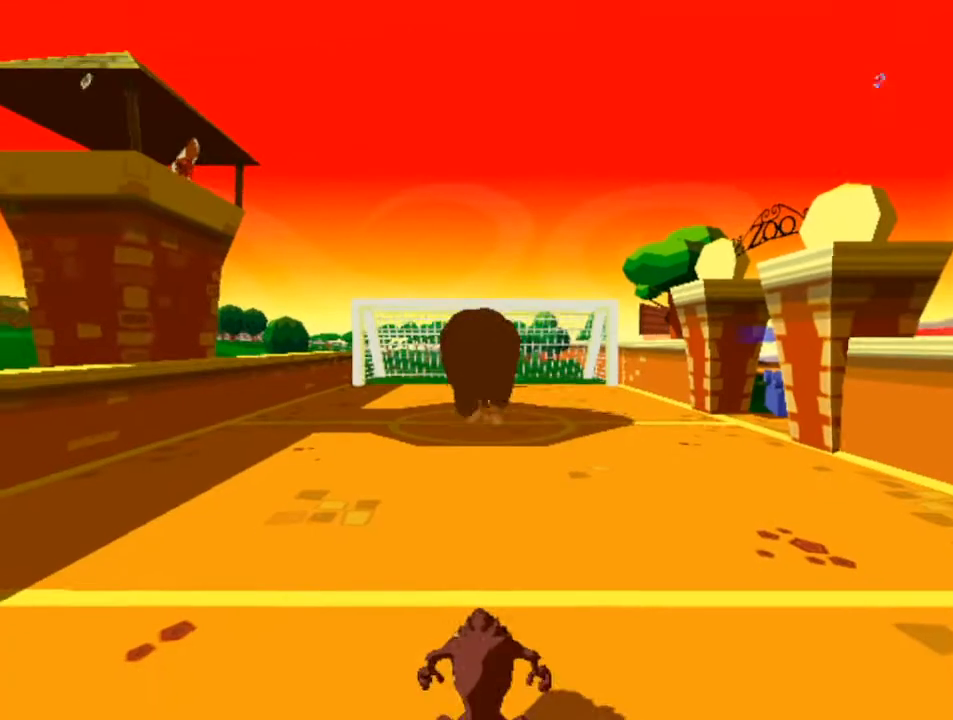
{"buttons": [], "left_stick": "up", "events": [[100, "left_stick", "up"]]}
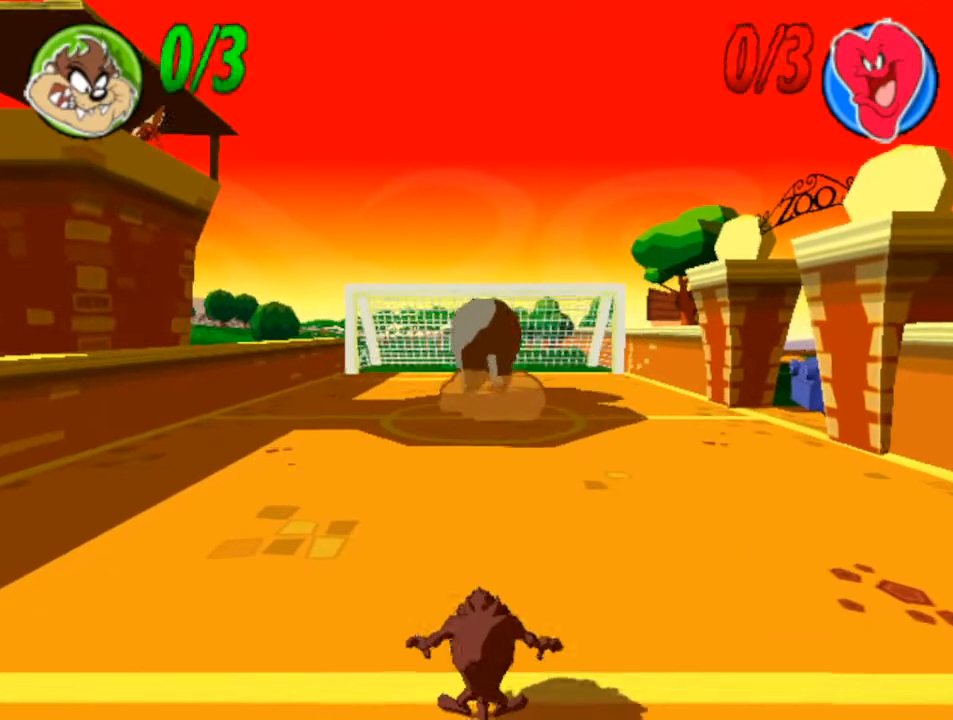
{"buttons": [], "left_stick": "down", "events": [[33, "left_stick", "center"], [200, "left_stick", "down"]]}
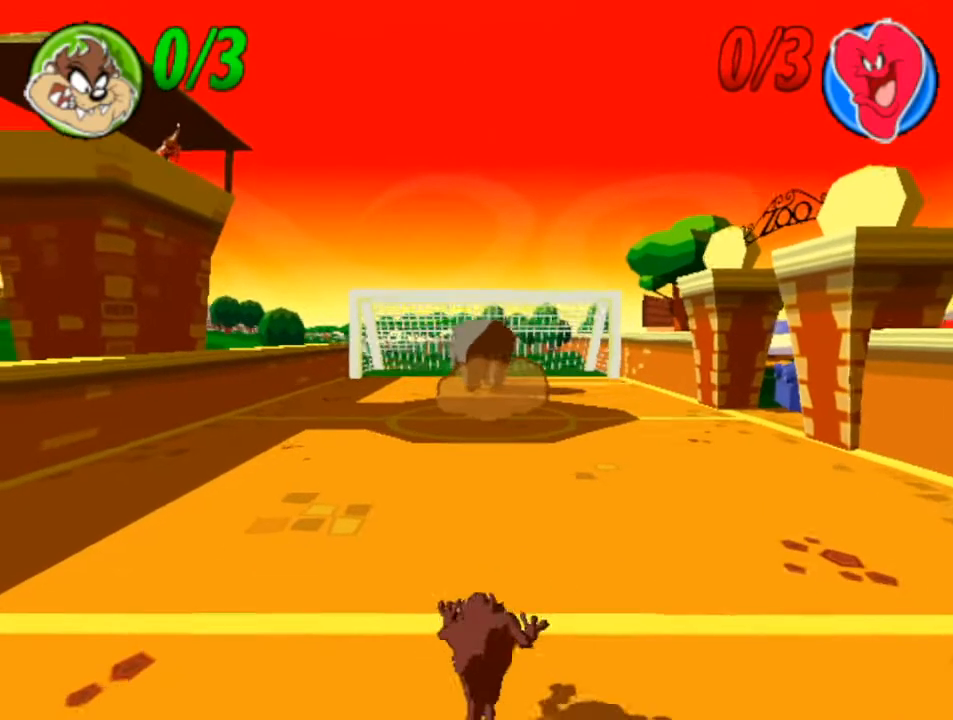
{"buttons": [], "left_stick": "center", "events": [[133, "left_stick", "center"]]}
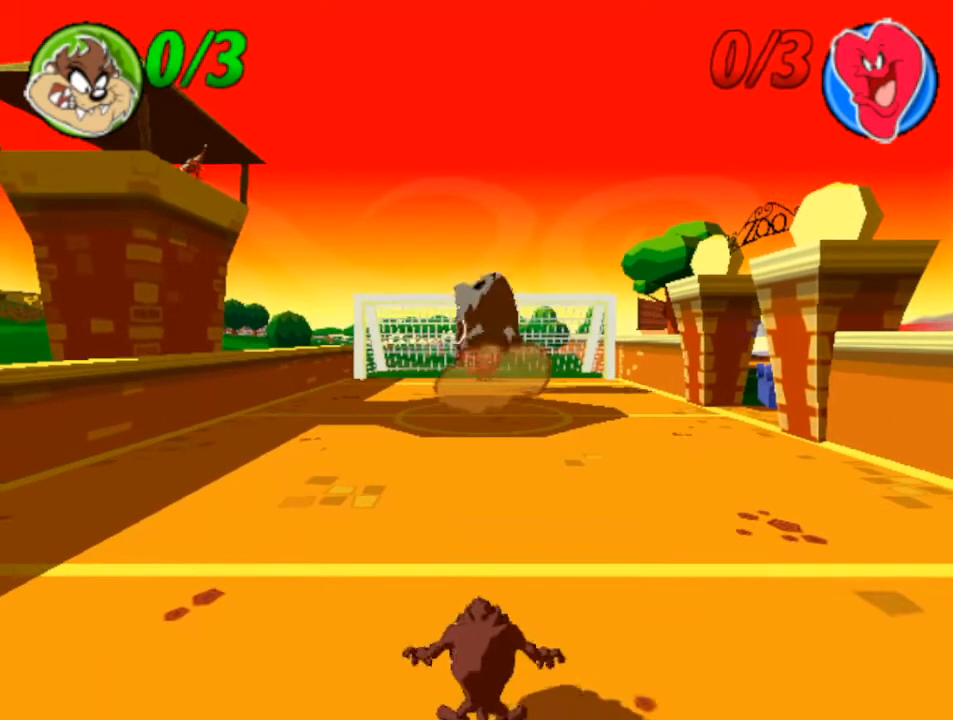
{"buttons": [], "left_stick": "center", "events": []}